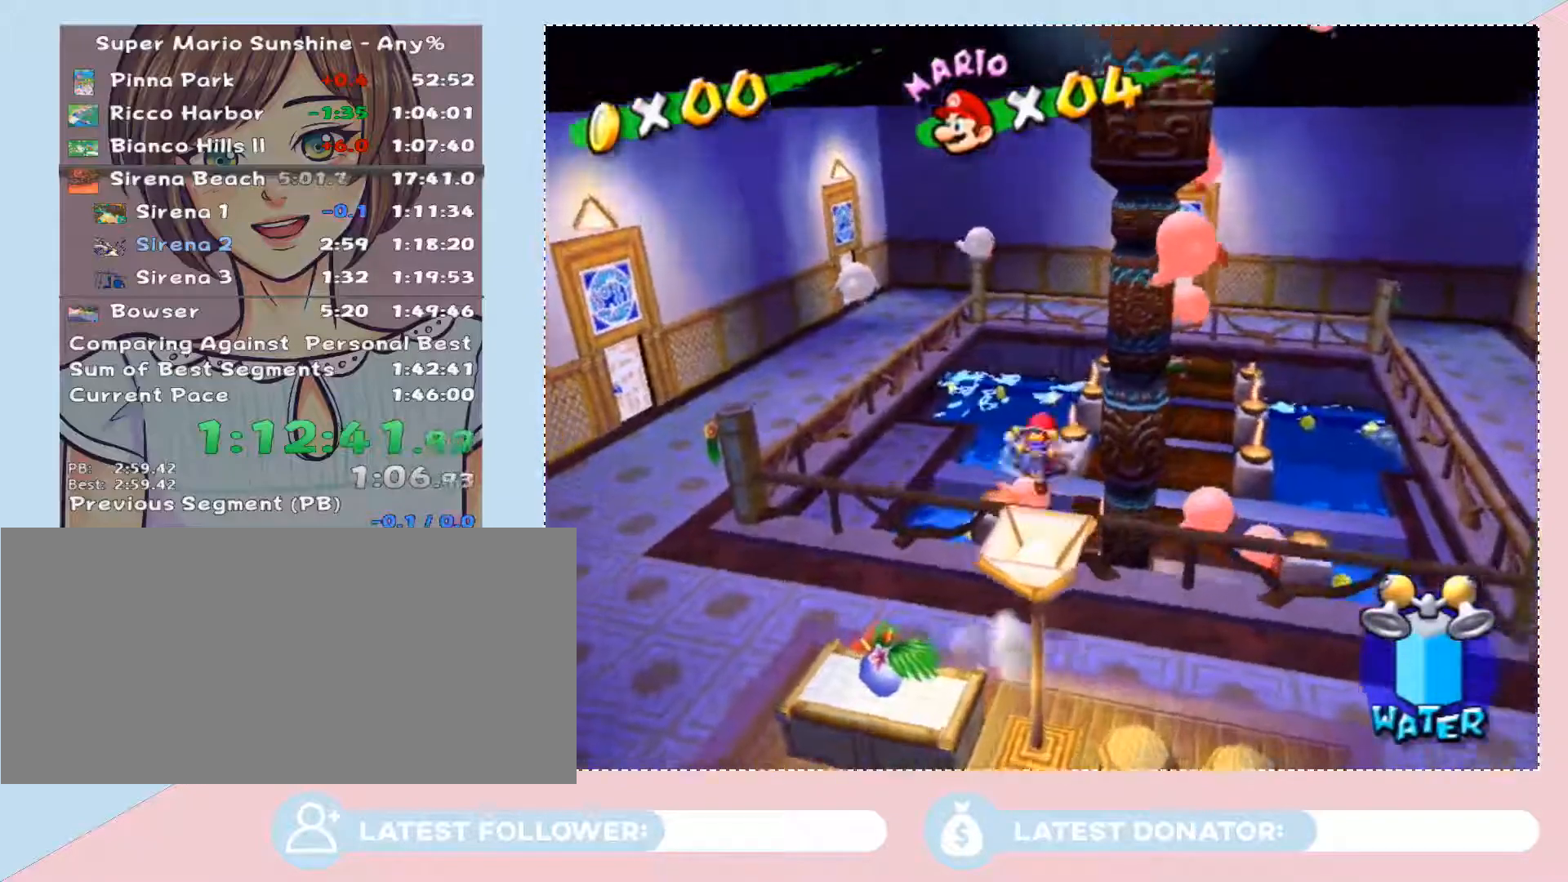
Gameplay with a controller (Nintendo layout); each line is a JSON object with the inputs held at the frame after it. "events" lists button and stick changes between this image and that frame as [ms after this image, input, new state], when the widget could be followed in between. Not read: L3 R2 R3.
{"buttons": ["A"], "left_stick": "up-right", "right_stick": "center", "events": []}
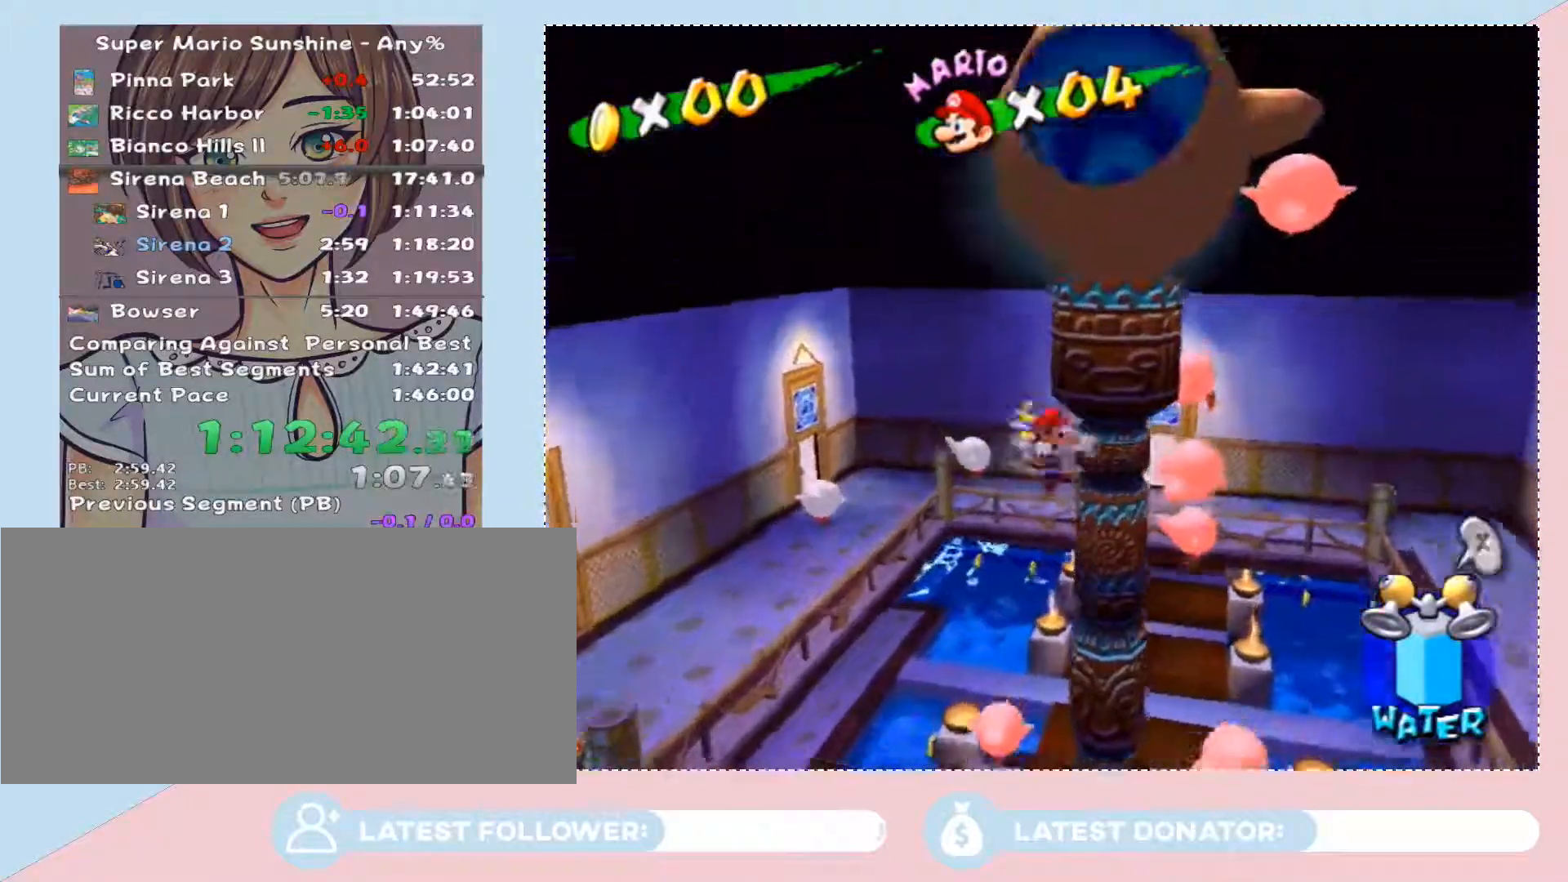
{"buttons": [], "left_stick": "up-right", "right_stick": "center", "events": [[217, "A", "up"]]}
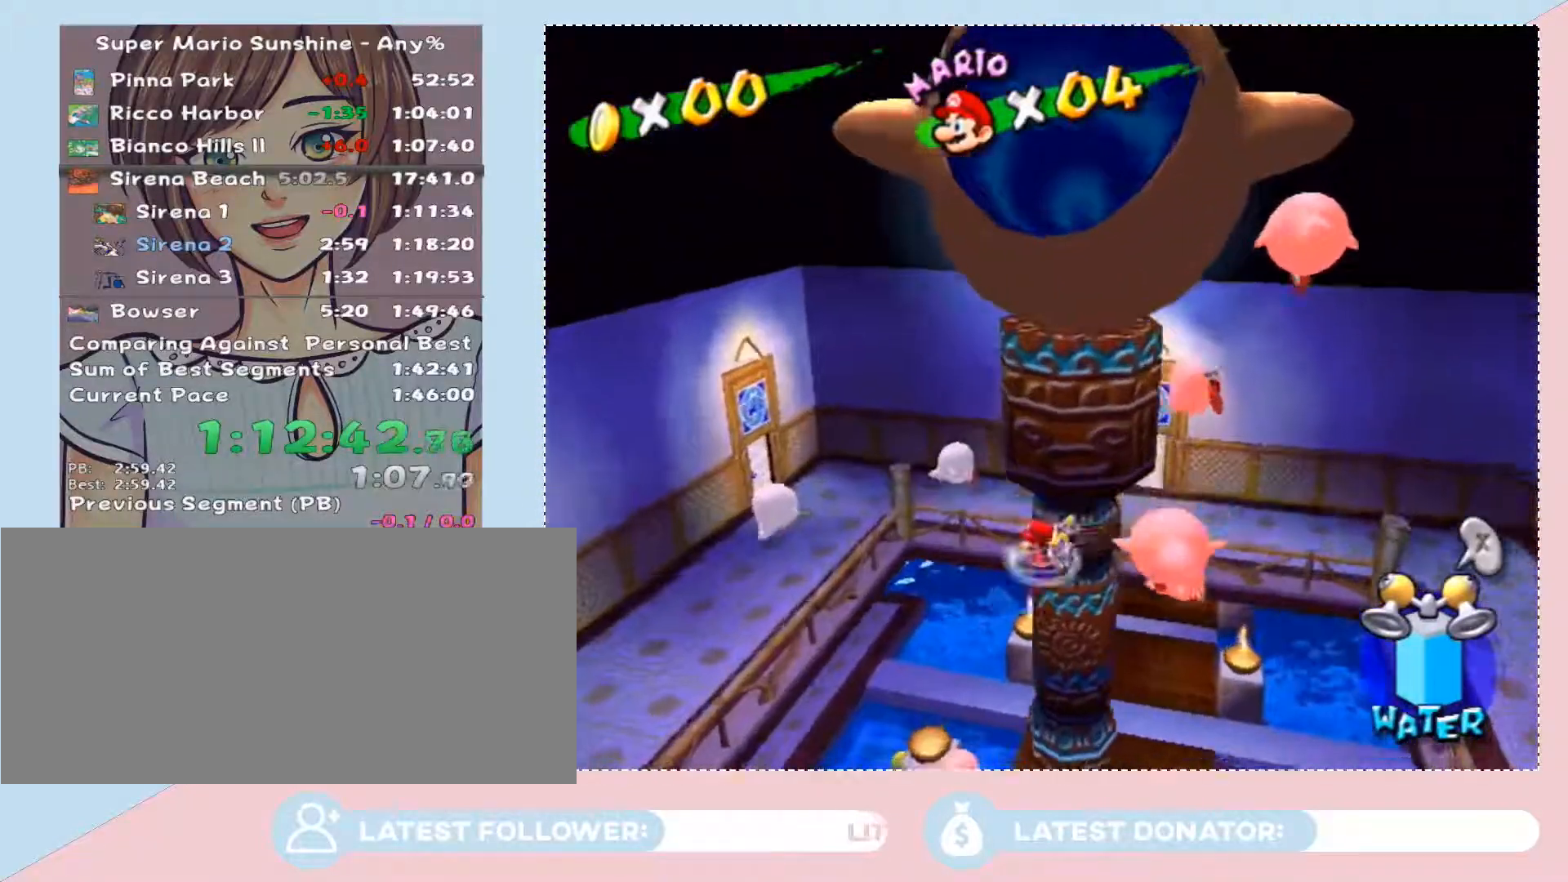
{"buttons": ["A"], "left_stick": "down", "right_stick": "center", "events": [[83, "A", "down"], [83, "left_stick", "center"], [267, "left_stick", "down"]]}
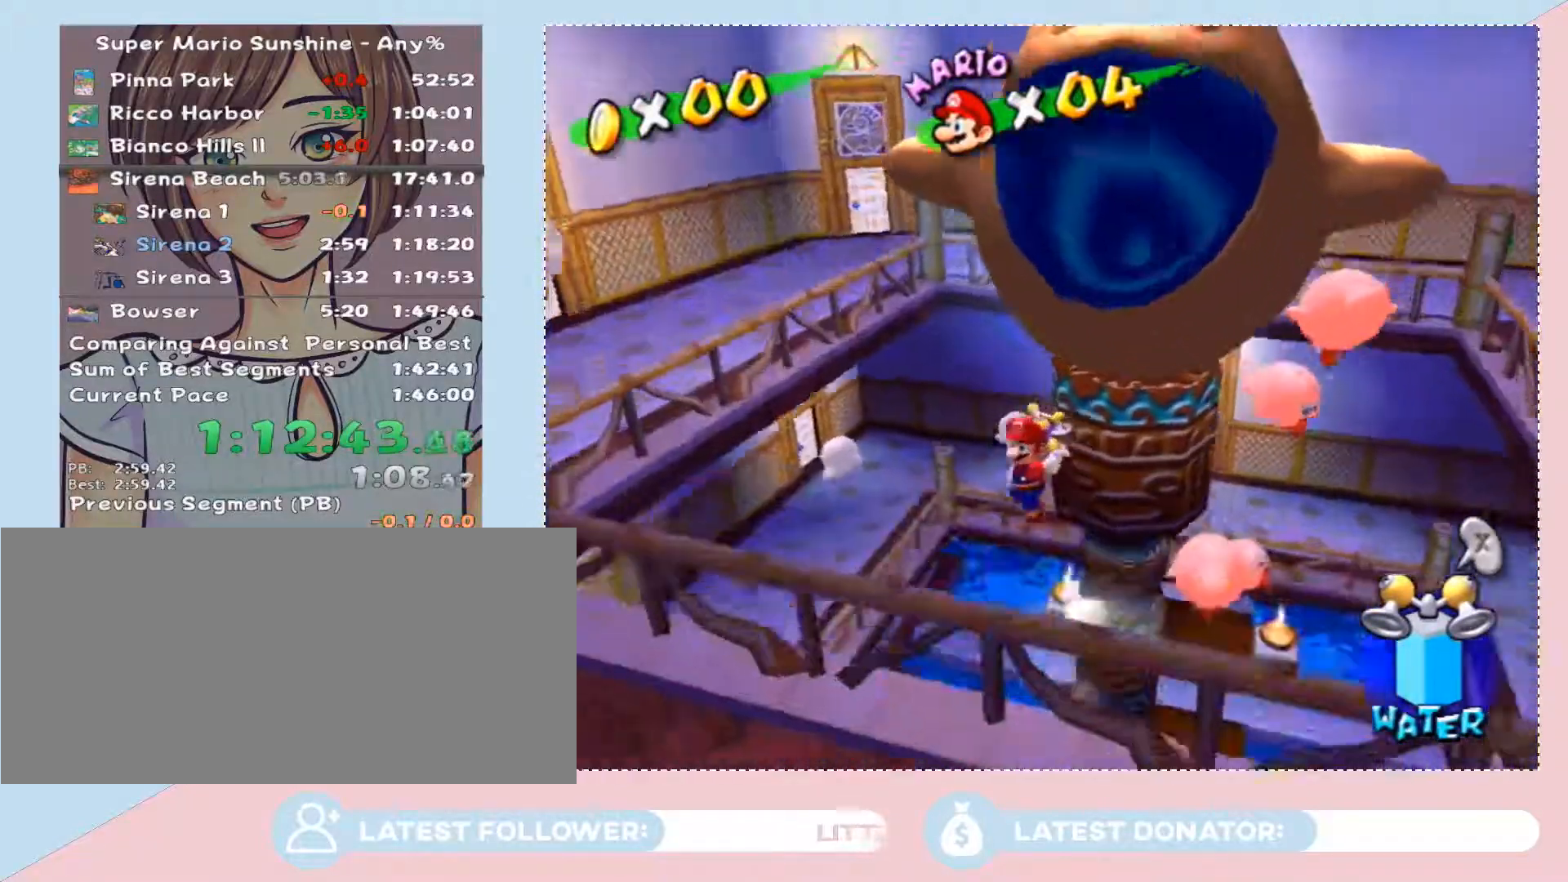
{"buttons": [], "left_stick": "center", "right_stick": "center", "events": [[50, "A", "up"], [67, "left_stick", "down-left"], [500, "left_stick", "center"]]}
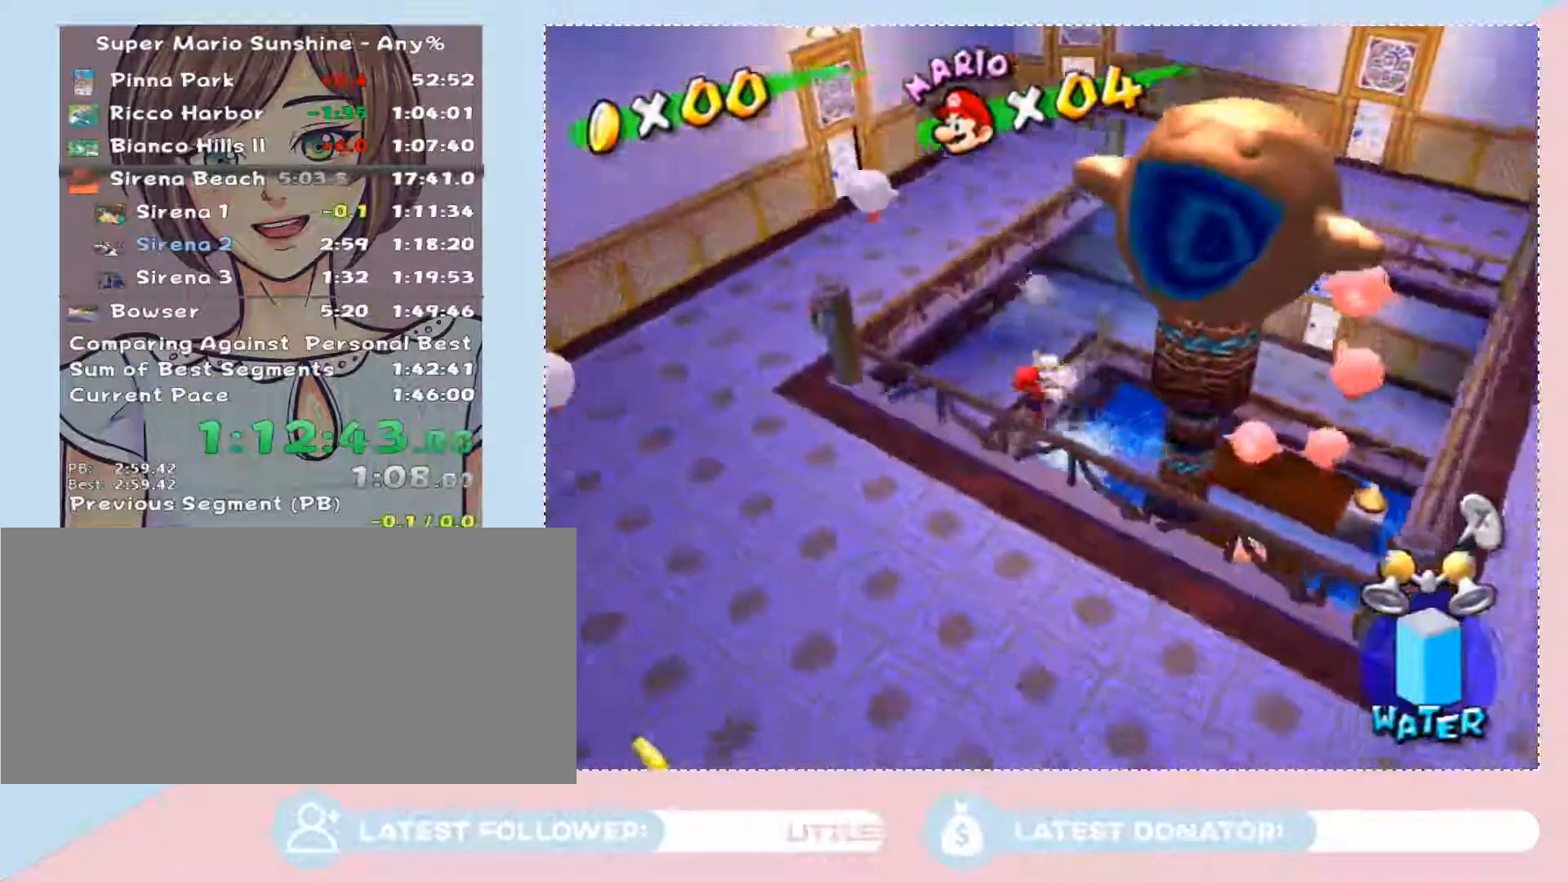
{"buttons": ["A"], "left_stick": "center", "right_stick": "center", "events": [[50, "right_stick", "left"], [83, "left_stick", "down-right"], [150, "left_stick", "down"], [283, "right_stick", "center"], [400, "A", "down"], [400, "left_stick", "center"]]}
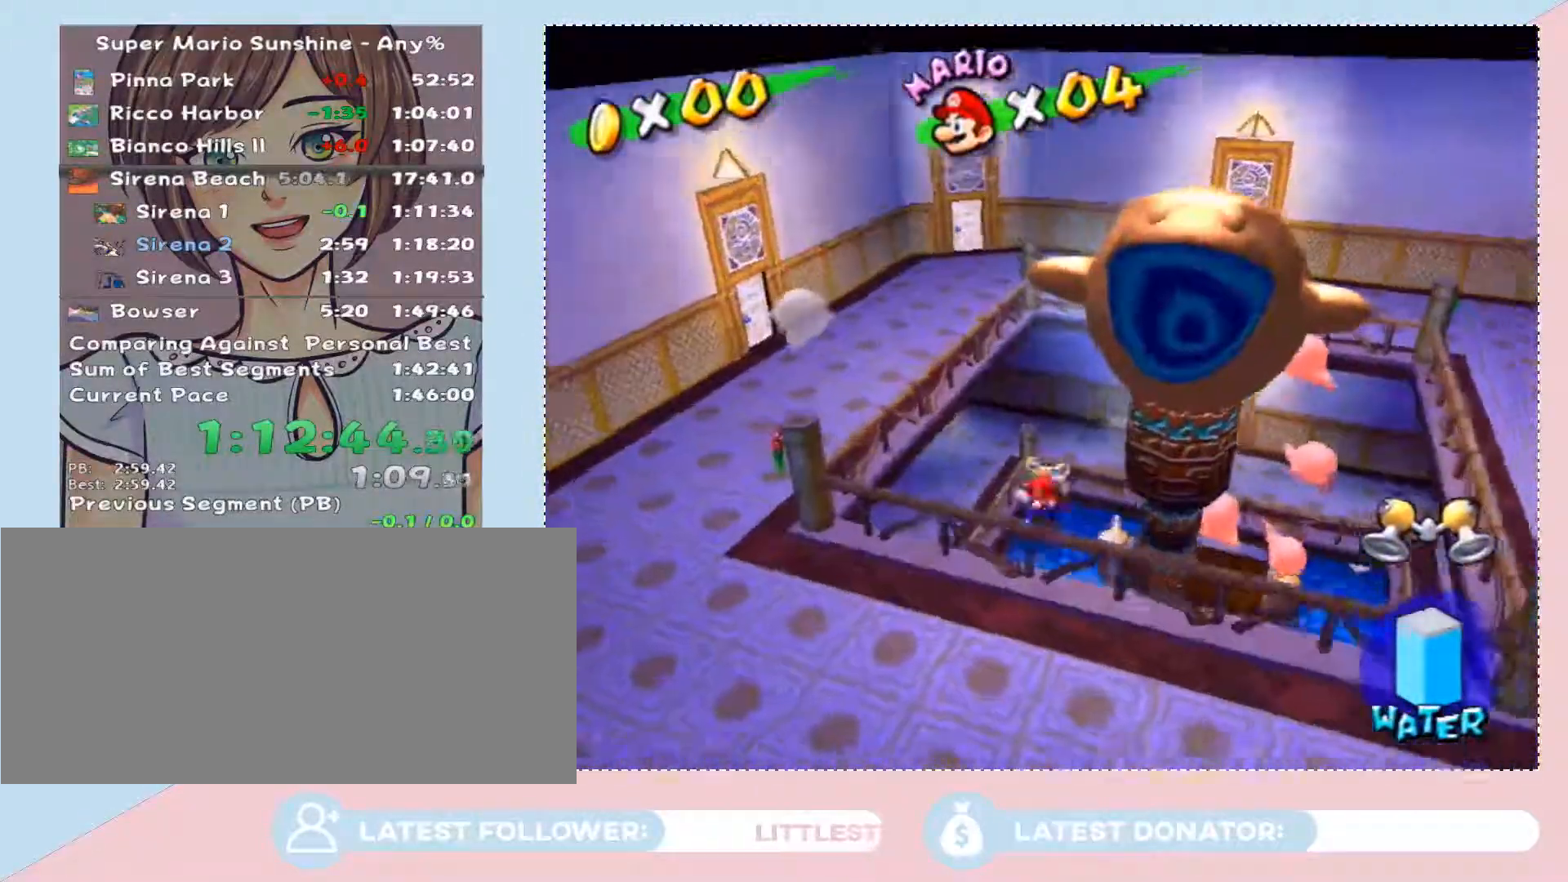
{"buttons": [], "left_stick": "down", "right_stick": "center", "events": [[17, "A", "up"], [50, "left_stick", "down"], [183, "left_stick", "center"], [333, "left_stick", "down"]]}
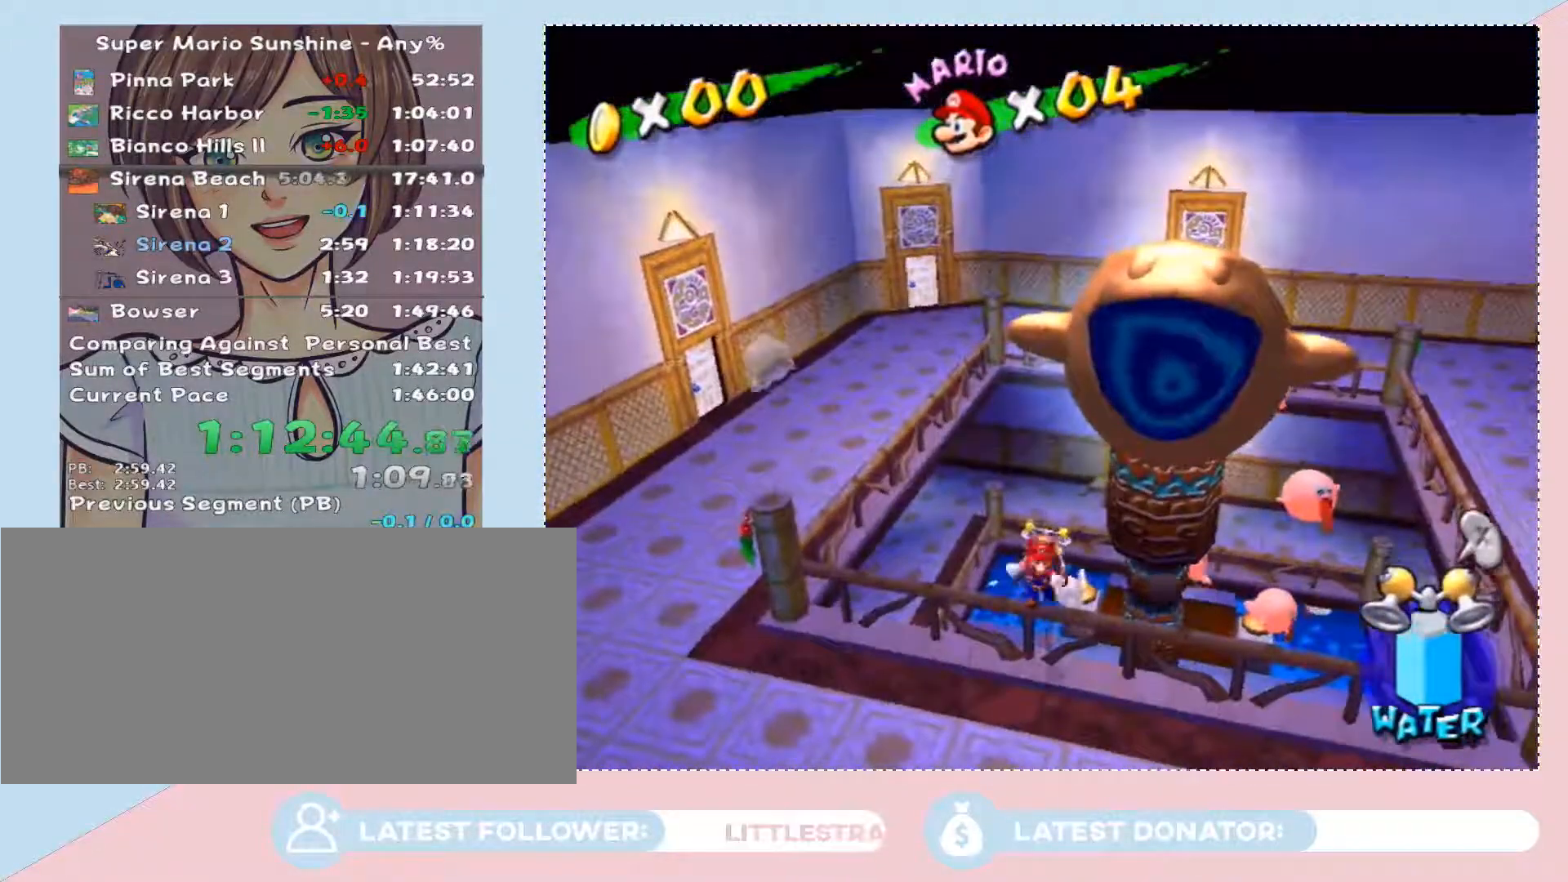
{"buttons": [], "left_stick": "up", "right_stick": "center", "events": [[183, "right_stick", "up-left"], [300, "left_stick", "up-right"], [367, "right_stick", "center"], [433, "left_stick", "up"]]}
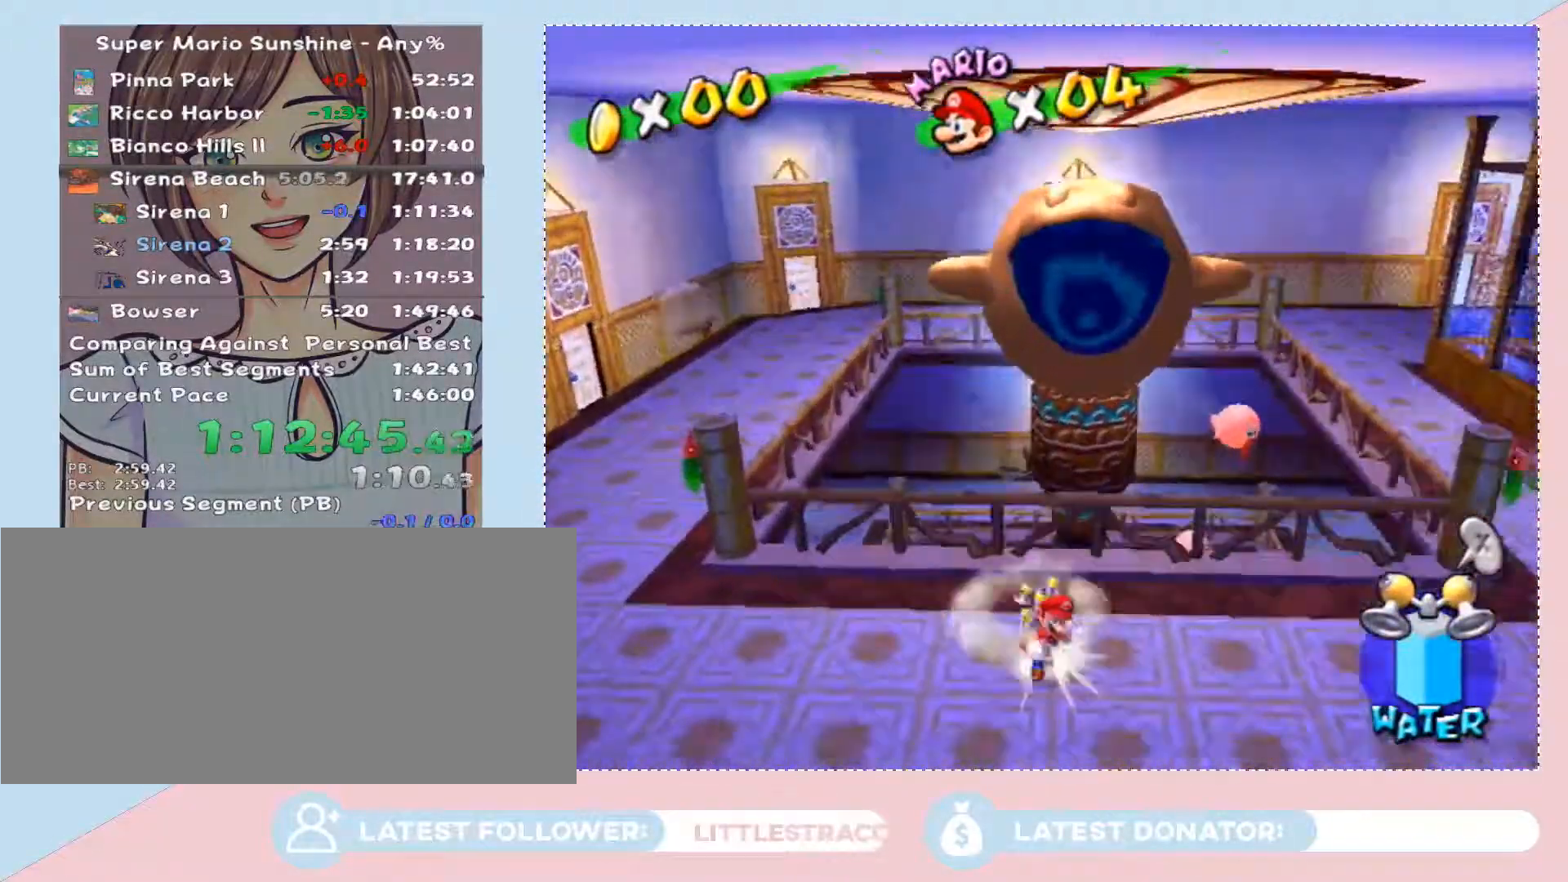
{"buttons": [], "left_stick": "up", "right_stick": "center", "events": [[150, "A", "down"], [367, "A", "up"]]}
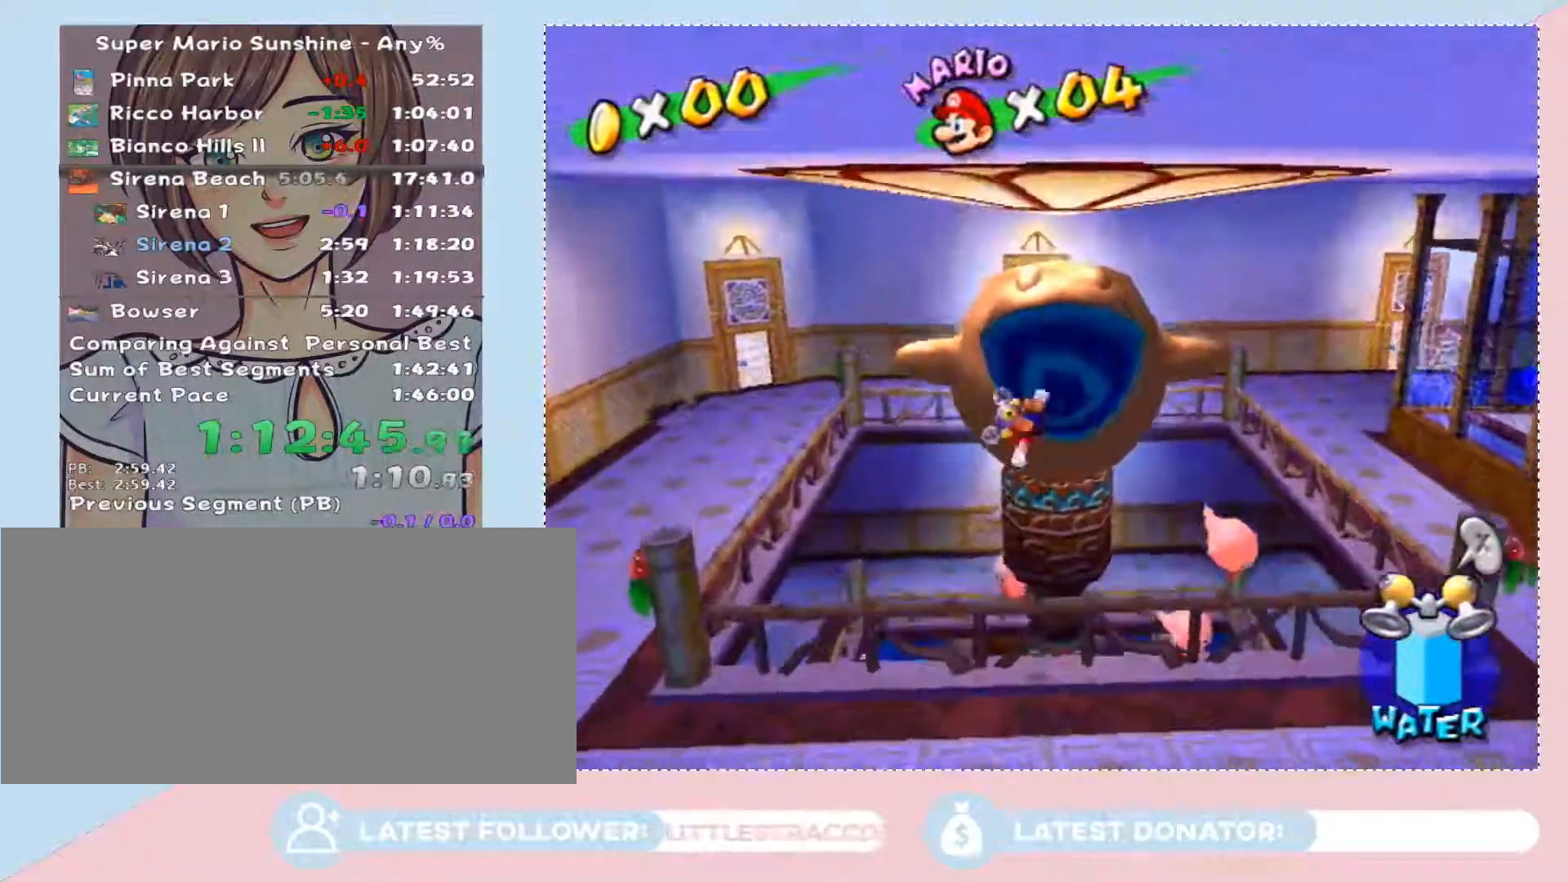
{"buttons": [], "left_stick": "up", "right_stick": "center", "events": []}
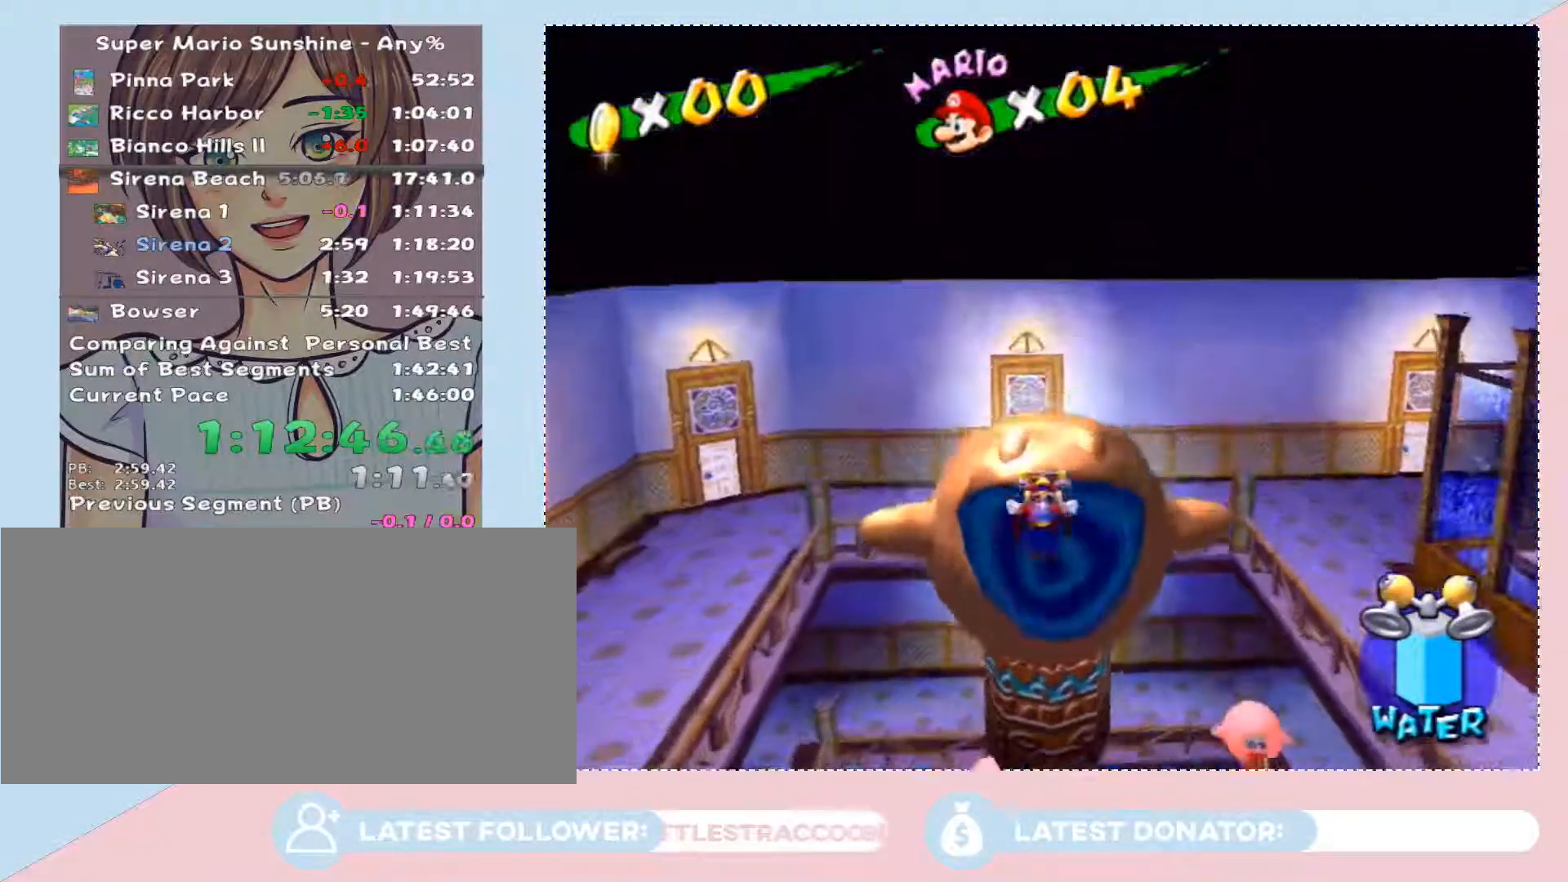
{"buttons": [], "left_stick": "center", "right_stick": "center", "events": [[467, "left_stick", "center"]]}
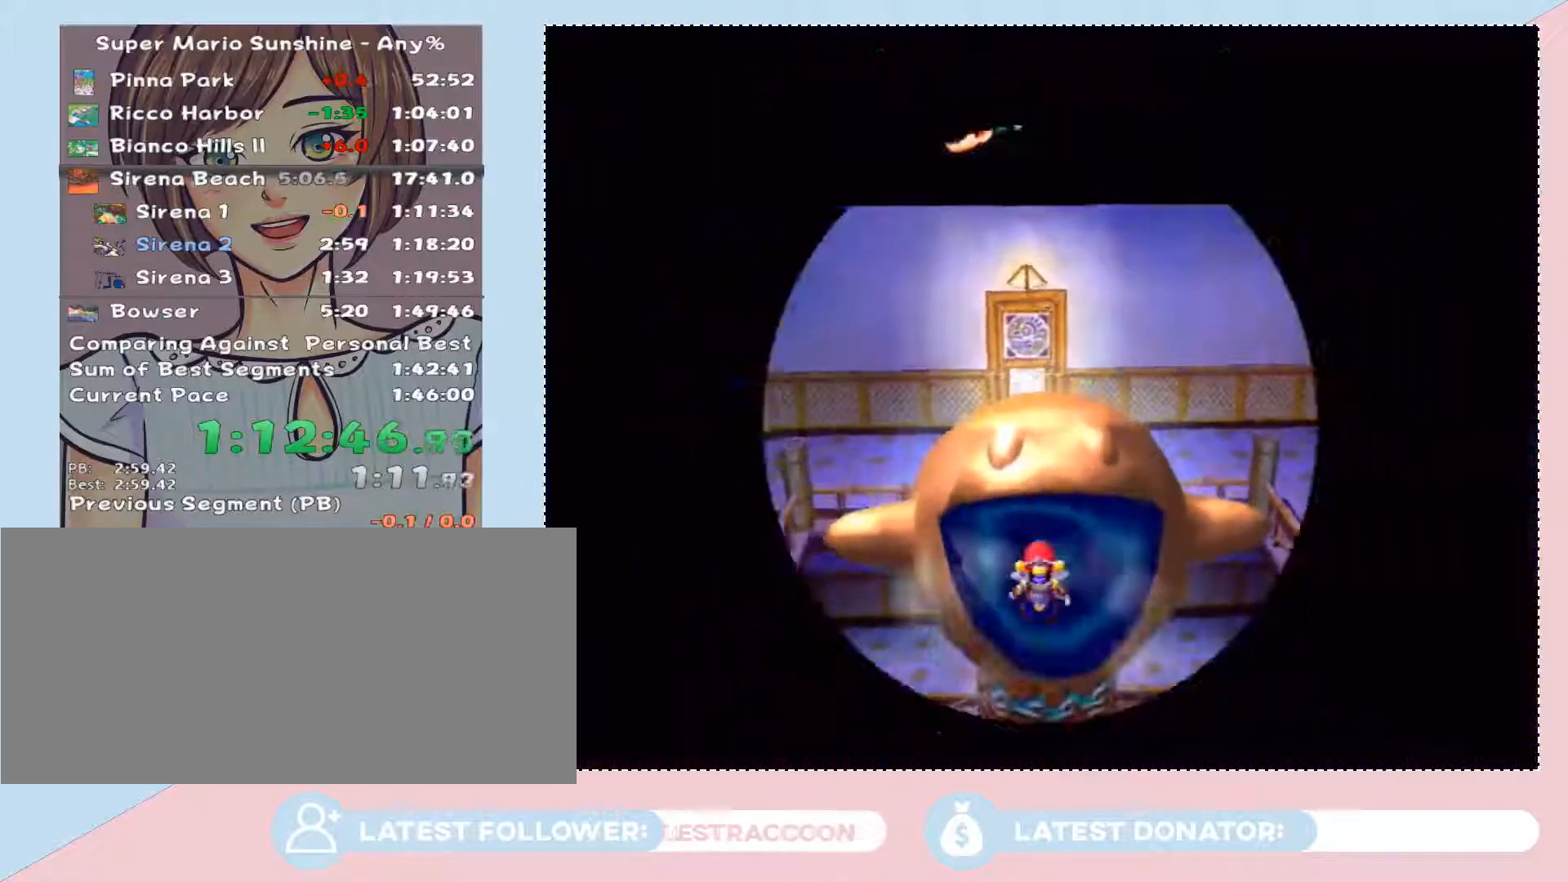
{"buttons": [], "left_stick": "center", "right_stick": "center", "events": [[50, "A", "down"], [117, "A", "up"], [183, "A", "down"], [250, "A", "up"], [333, "A", "down"], [400, "A", "up"], [467, "A", "down"], [500, "A", "up"]]}
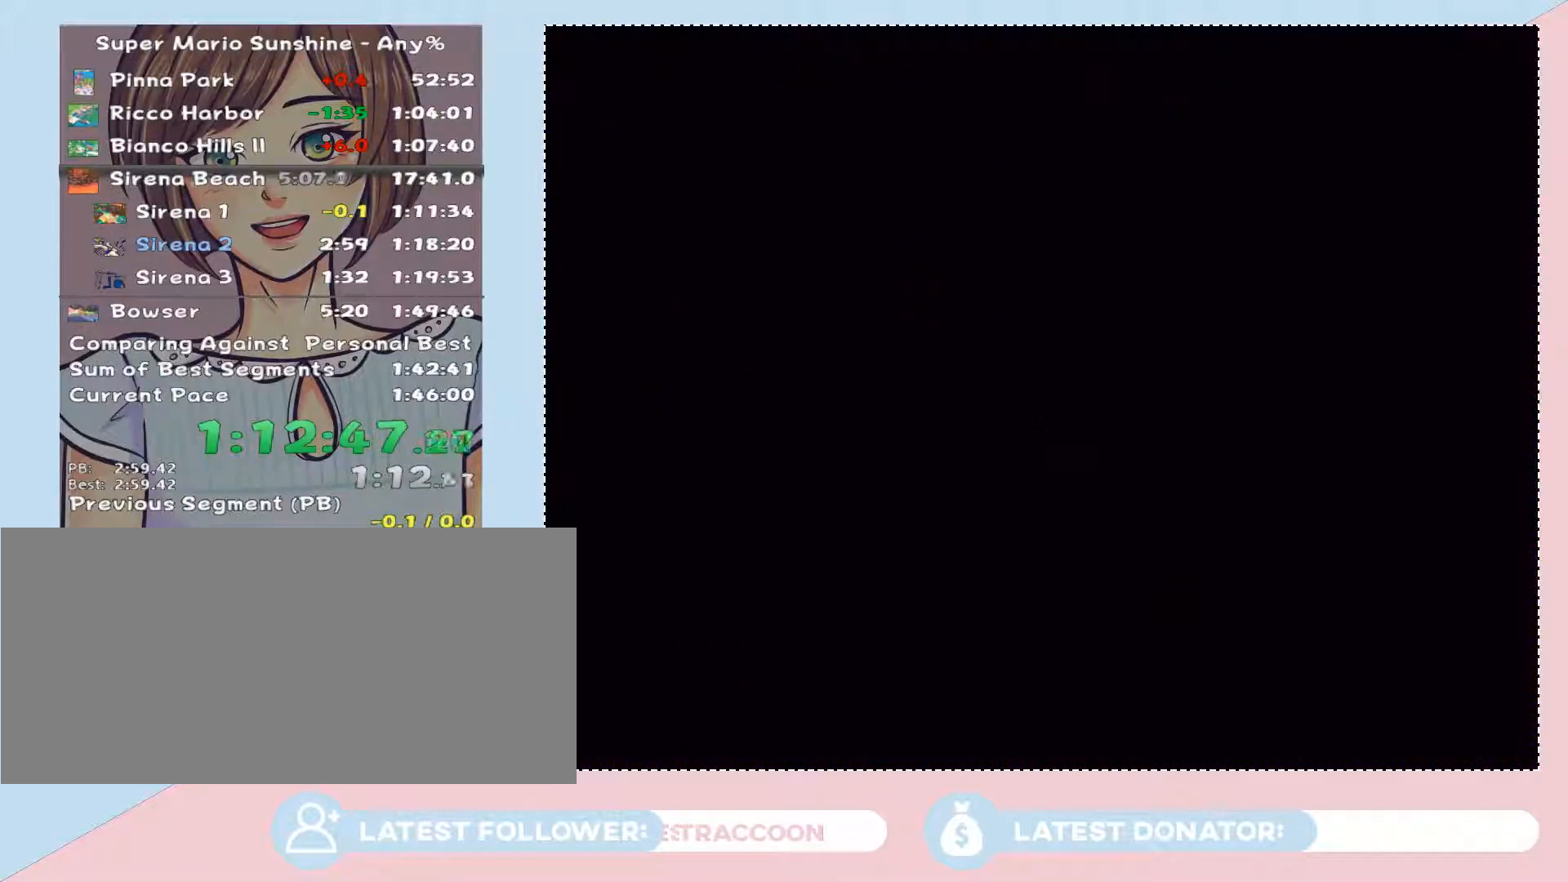
{"buttons": ["A"], "left_stick": "up", "right_stick": "center", "events": [[83, "A", "down"], [150, "A", "up"], [150, "left_stick", "up"], [217, "A", "down"], [267, "A", "up"], [333, "A", "down"], [400, "A", "up"], [467, "A", "down"]]}
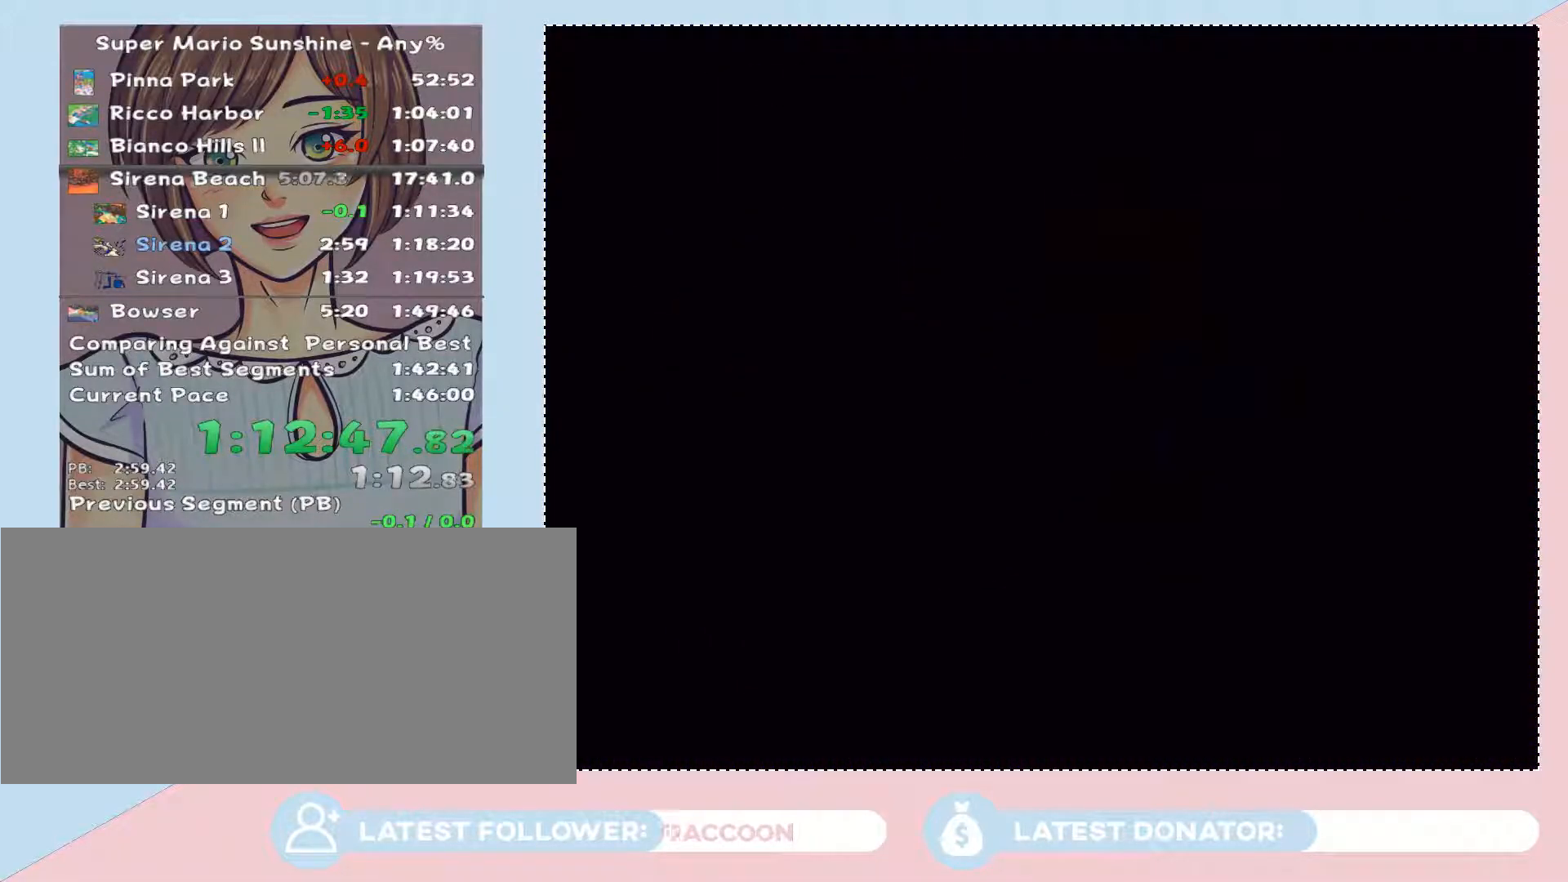
{"buttons": ["A"], "left_stick": "up-right", "right_stick": "center", "events": [[17, "A", "up"], [83, "A", "down"], [150, "A", "up"], [250, "A", "down"], [283, "A", "up"], [333, "left_stick", "center"], [367, "A", "down"], [433, "A", "up"], [467, "A", "down"], [467, "left_stick", "up-right"]]}
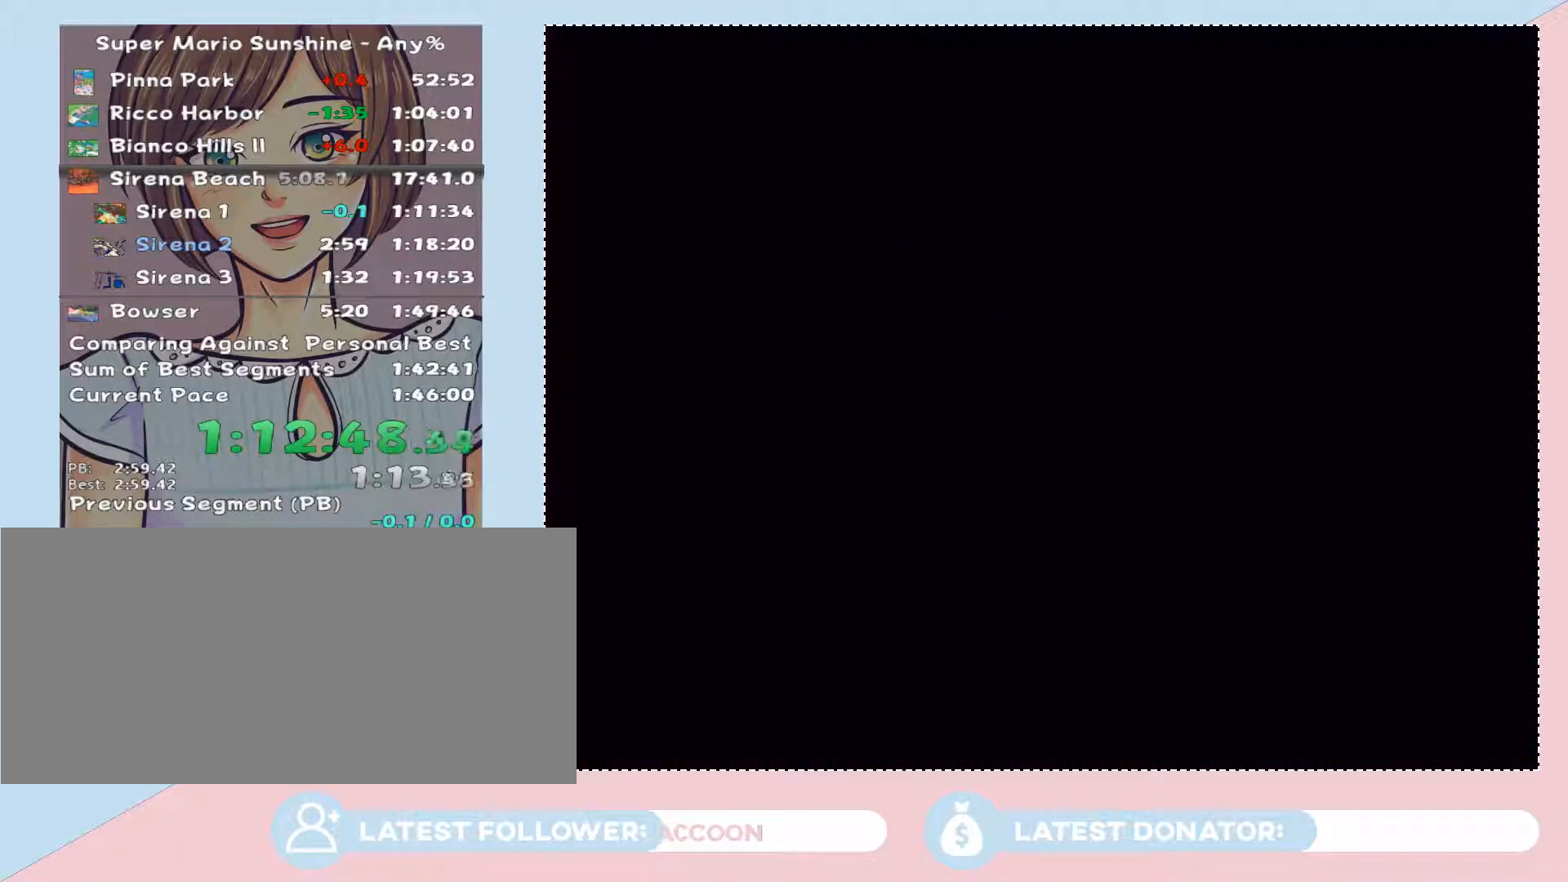
{"buttons": [], "left_stick": "up-right", "right_stick": "center", "events": [[50, "A", "up"], [117, "A", "down"], [183, "A", "up"], [250, "A", "down"], [333, "A", "up"], [400, "A", "down"], [467, "A", "up"]]}
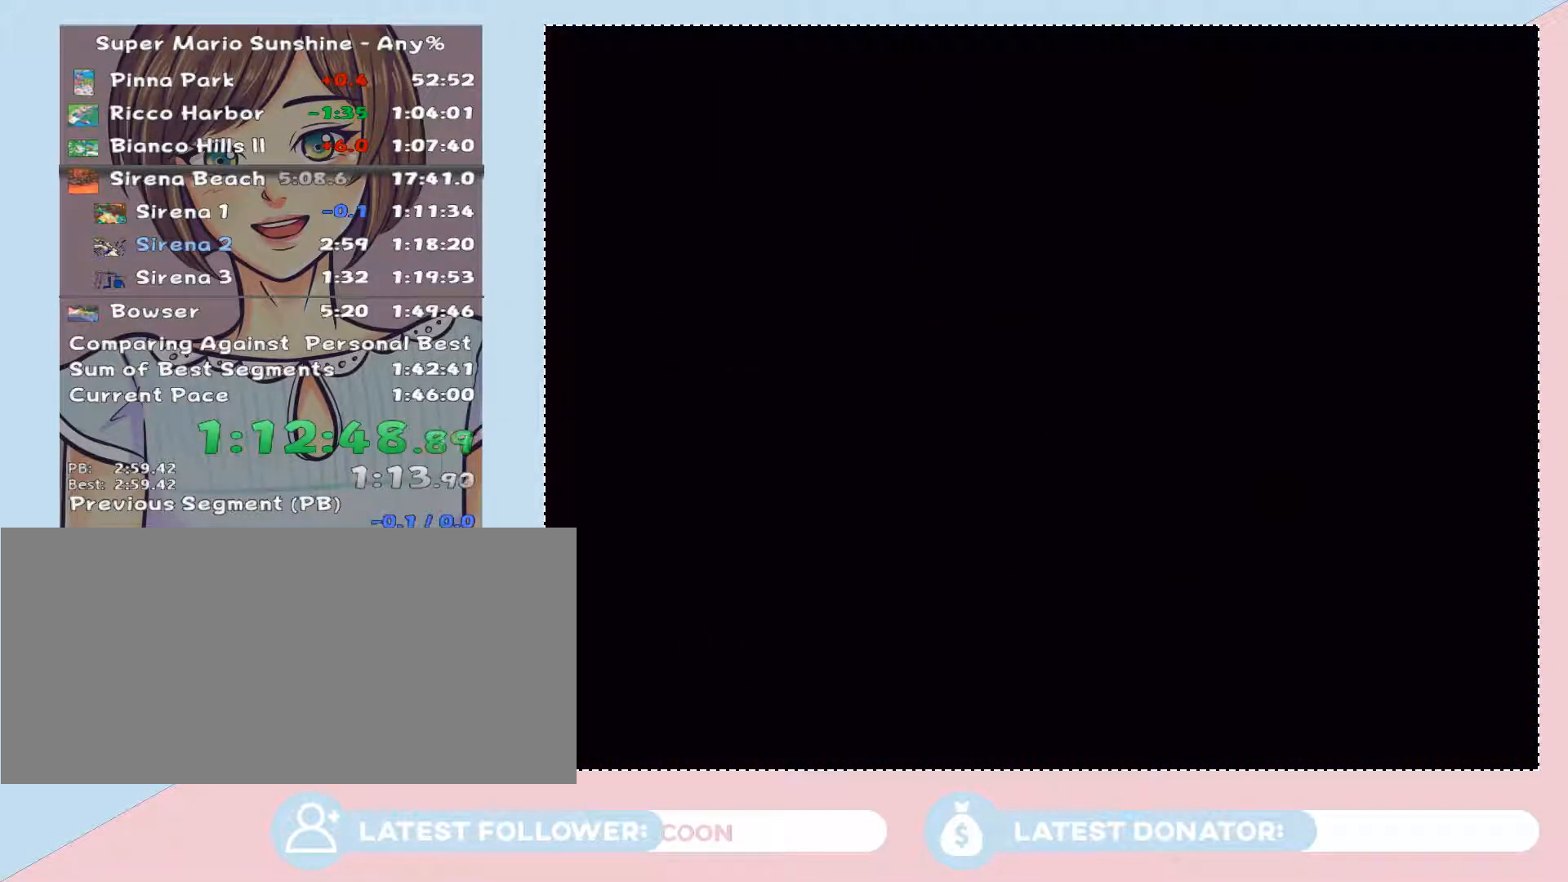
{"buttons": ["A"], "left_stick": "up-right", "right_stick": "center", "events": [[17, "A", "down"], [83, "A", "up"], [183, "A", "down"], [250, "A", "up"], [333, "A", "down"], [367, "A", "up"], [467, "A", "down"]]}
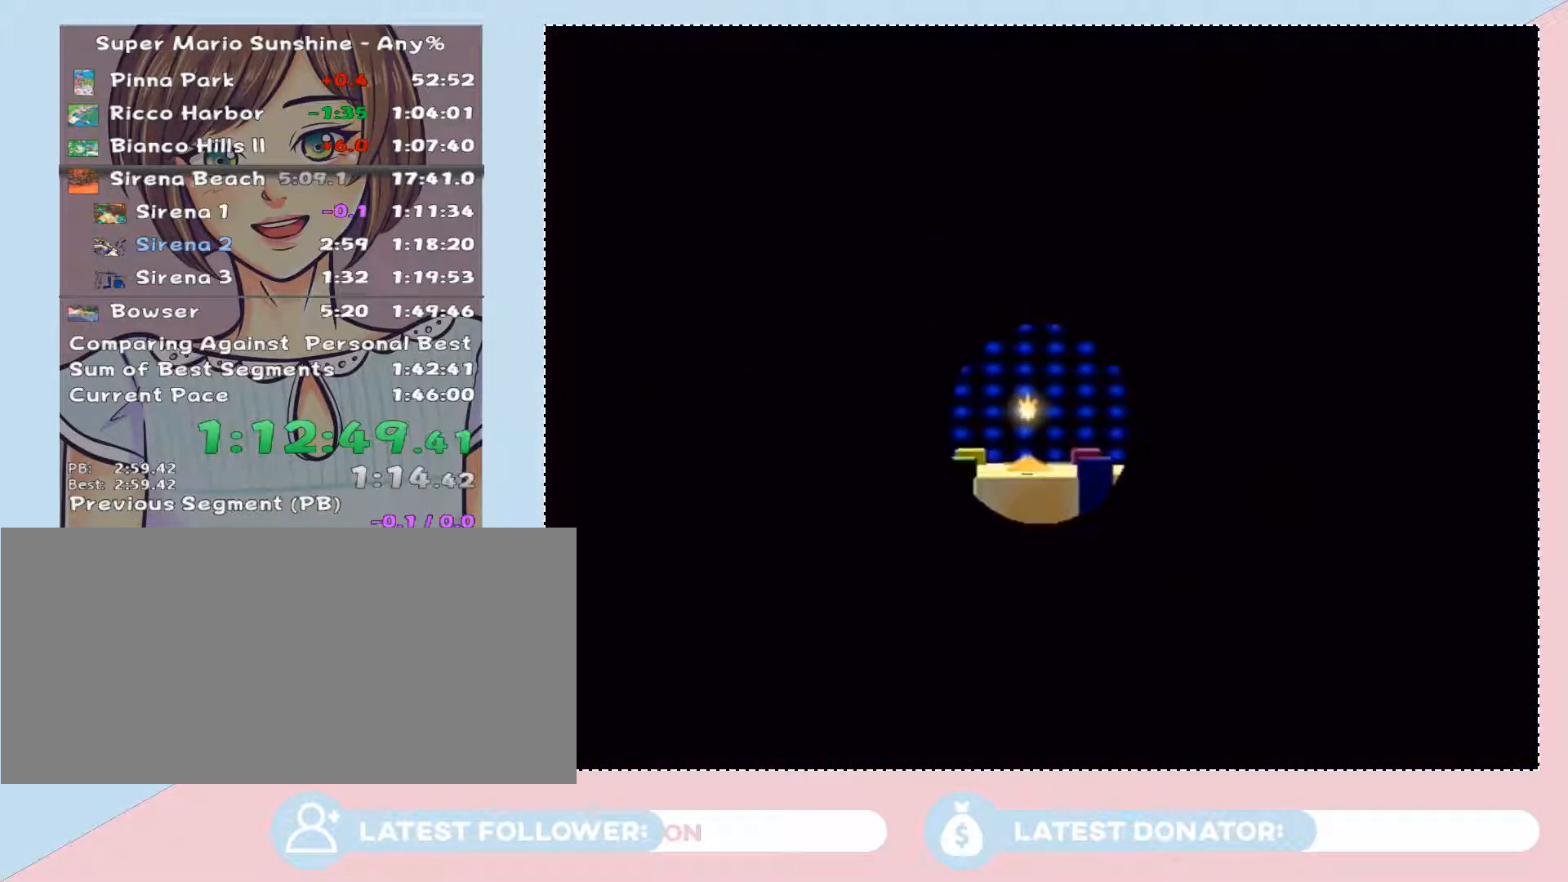
{"buttons": [], "left_stick": "up-right", "right_stick": "center", "events": [[17, "A", "up"], [83, "A", "down"], [183, "A", "up"], [250, "A", "down"], [300, "A", "up"]]}
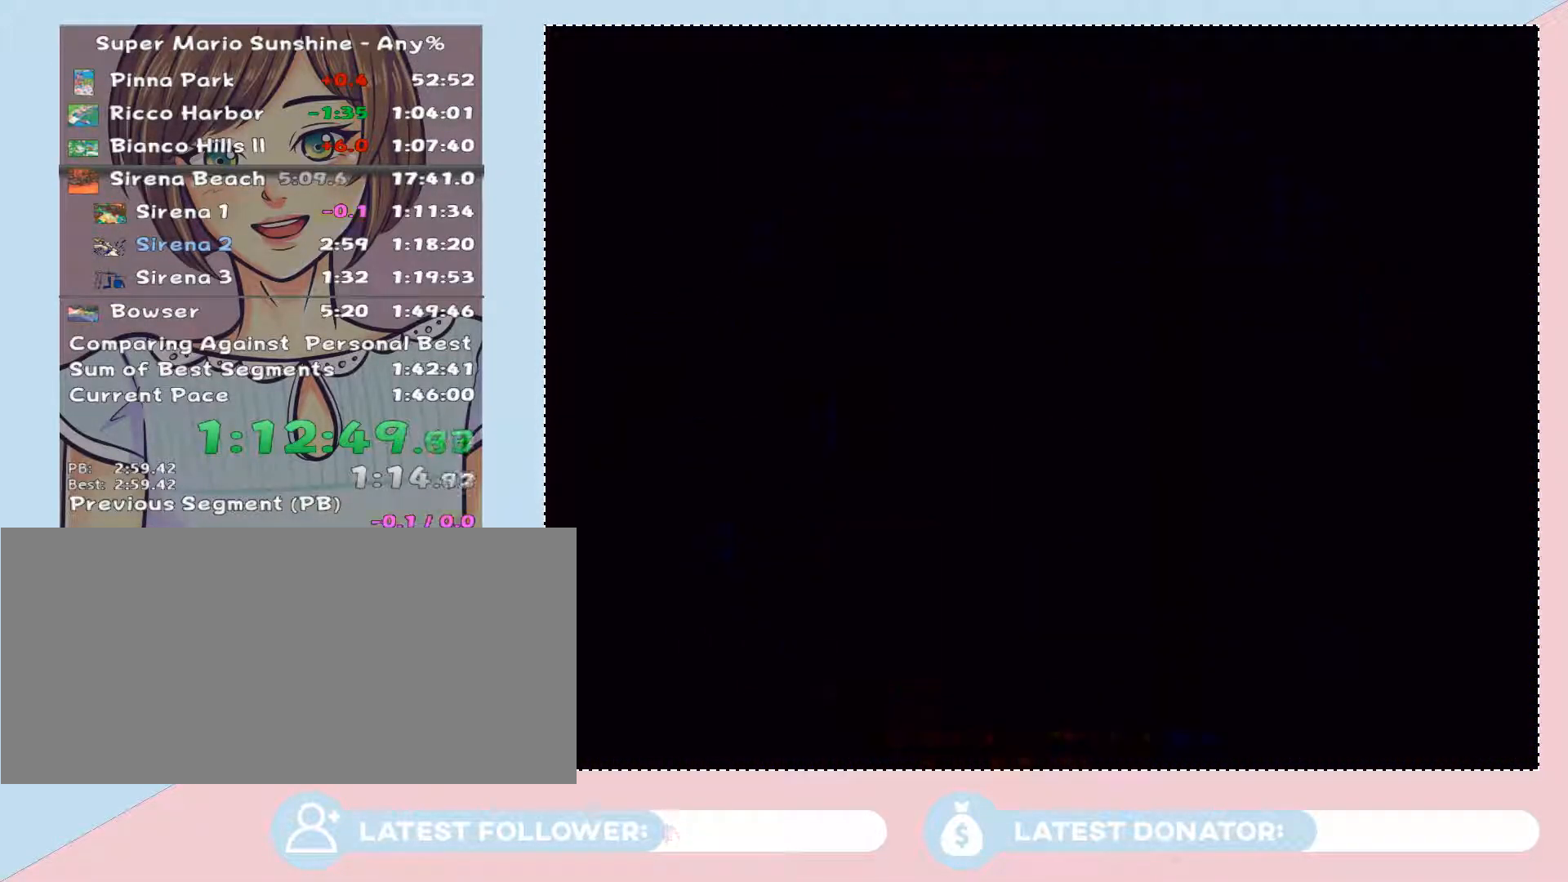
{"buttons": [], "left_stick": "up-right", "right_stick": "center", "events": []}